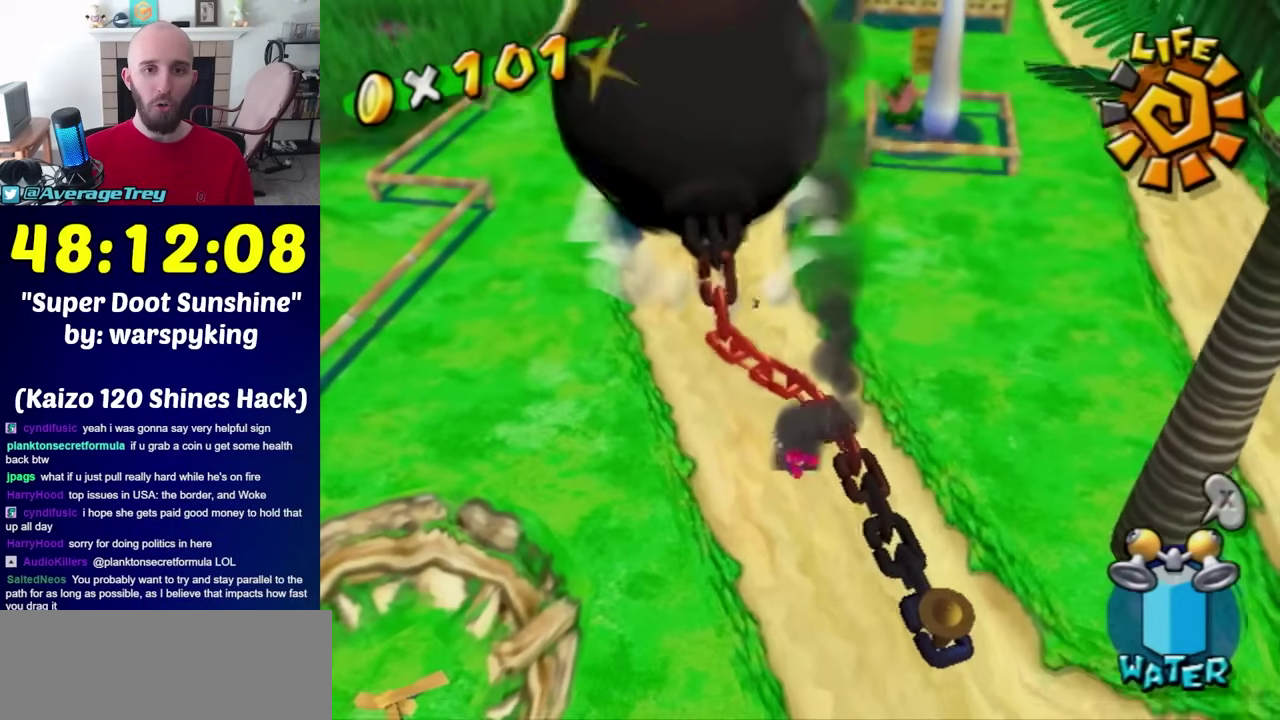
Gameplay with a controller (Nintendo layout); each line is a JSON object with the inputs held at the frame after it. "events" lists button and stick changes between this image and that frame as [ms after this image, input, new state], when the widget could be followed in between. Not read: L3 R3.
{"buttons": [], "left_stick": "left", "right_stick": "center", "events": [[483, "left_stick", "left"]]}
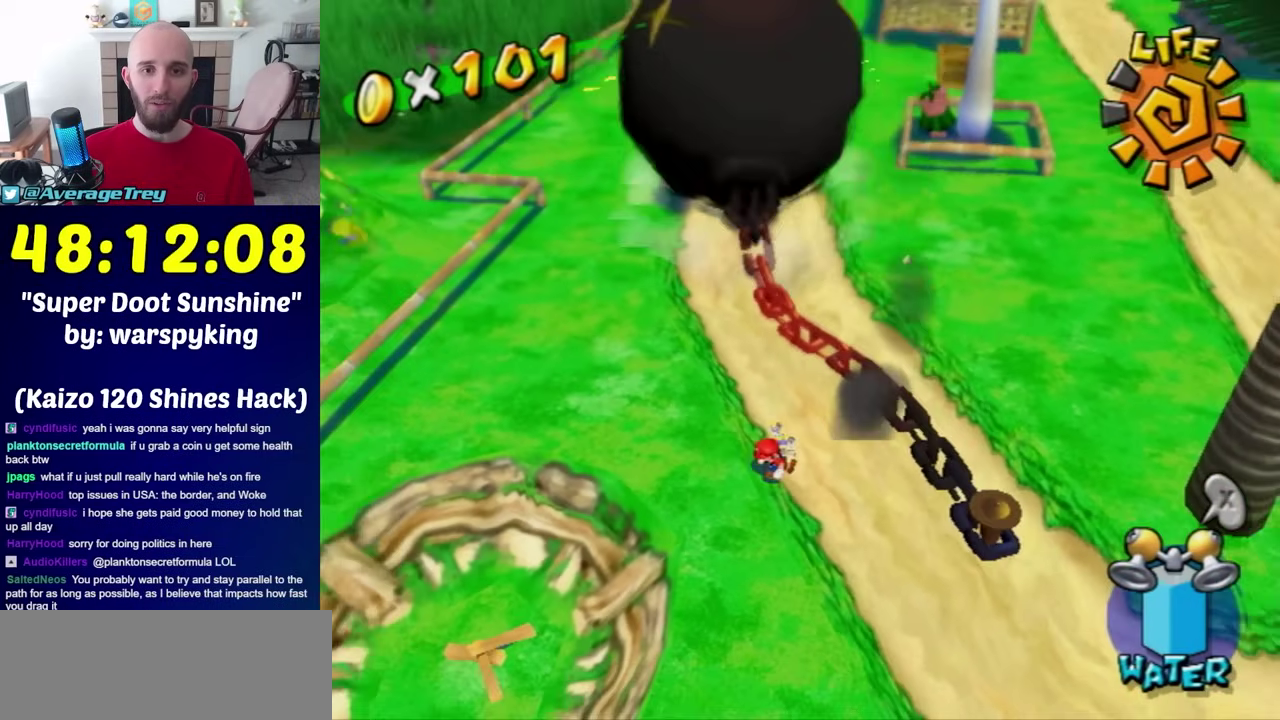
{"buttons": [], "left_stick": "up-right", "right_stick": "center", "events": [[83, "right_stick", "left"], [117, "left_stick", "up-left"], [233, "right_stick", "center"], [267, "left_stick", "up-right"]]}
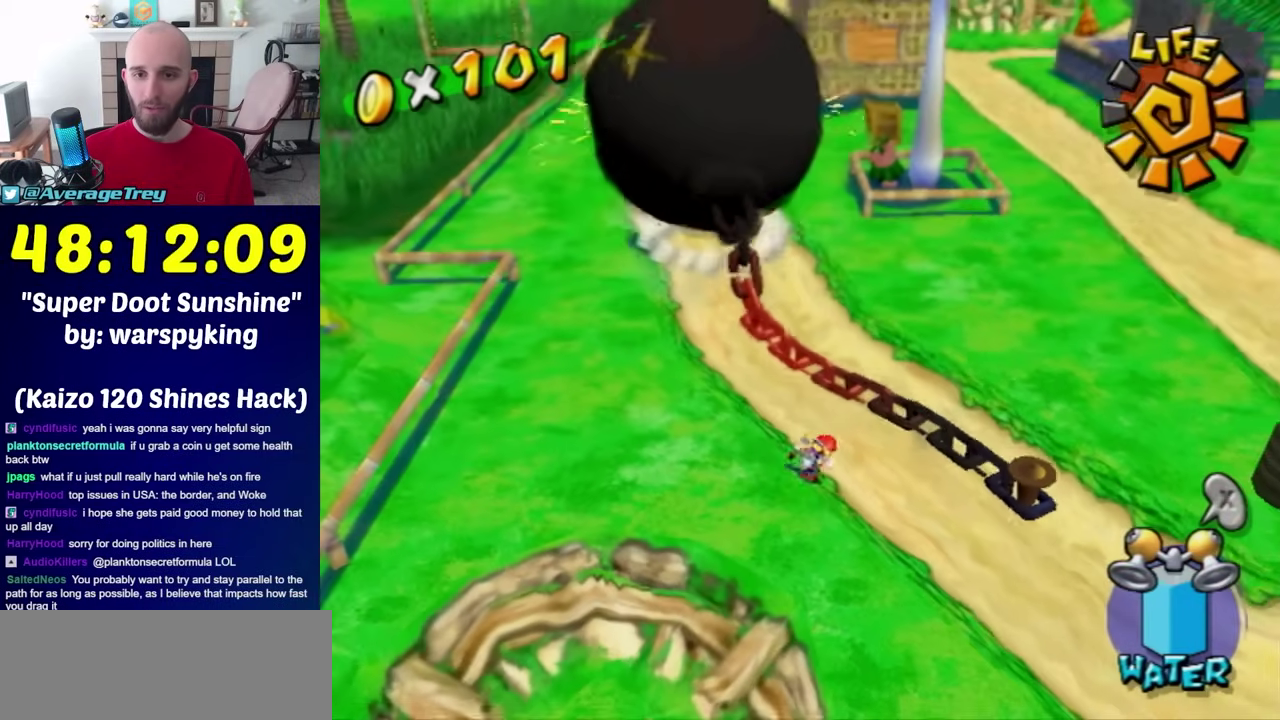
{"buttons": ["A"], "left_stick": "up-right", "right_stick": "center", "events": [[50, "right_stick", "right"], [200, "left_stick", "up"], [233, "right_stick", "center"], [333, "A", "down"], [483, "left_stick", "up-right"]]}
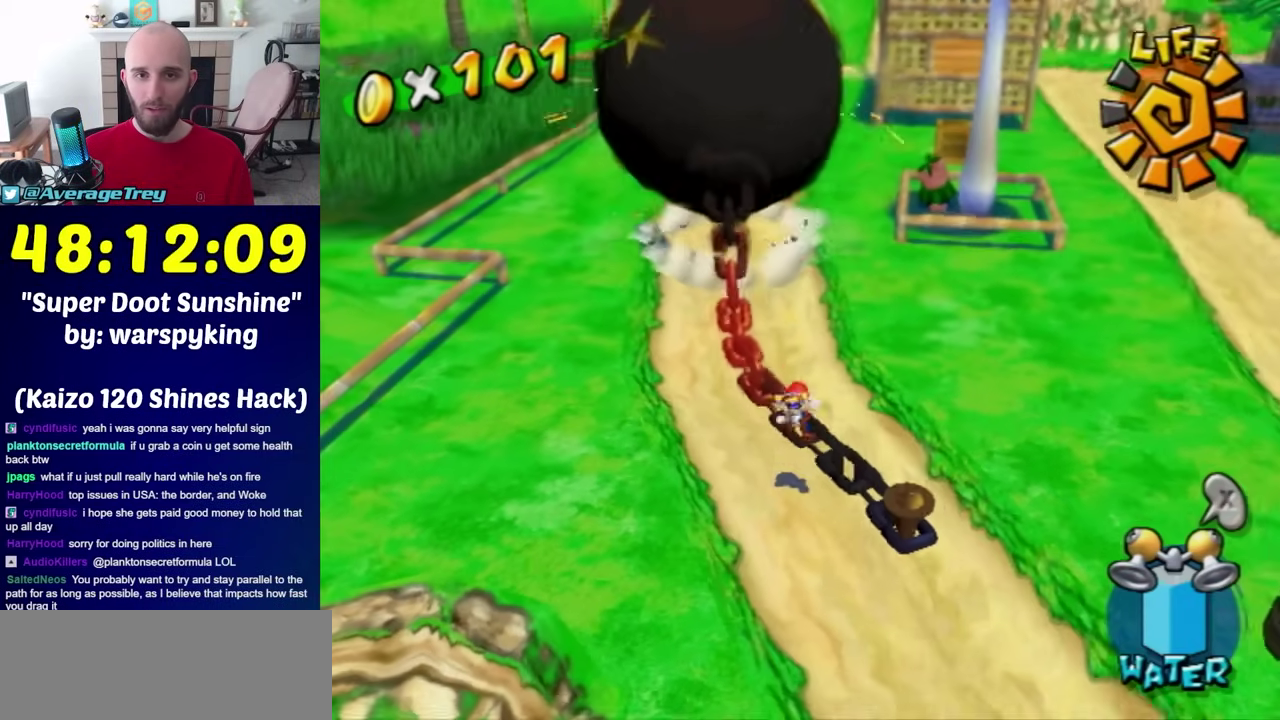
{"buttons": [], "left_stick": "up-right", "right_stick": "up-right", "events": [[133, "A", "up"], [483, "right_stick", "up-right"]]}
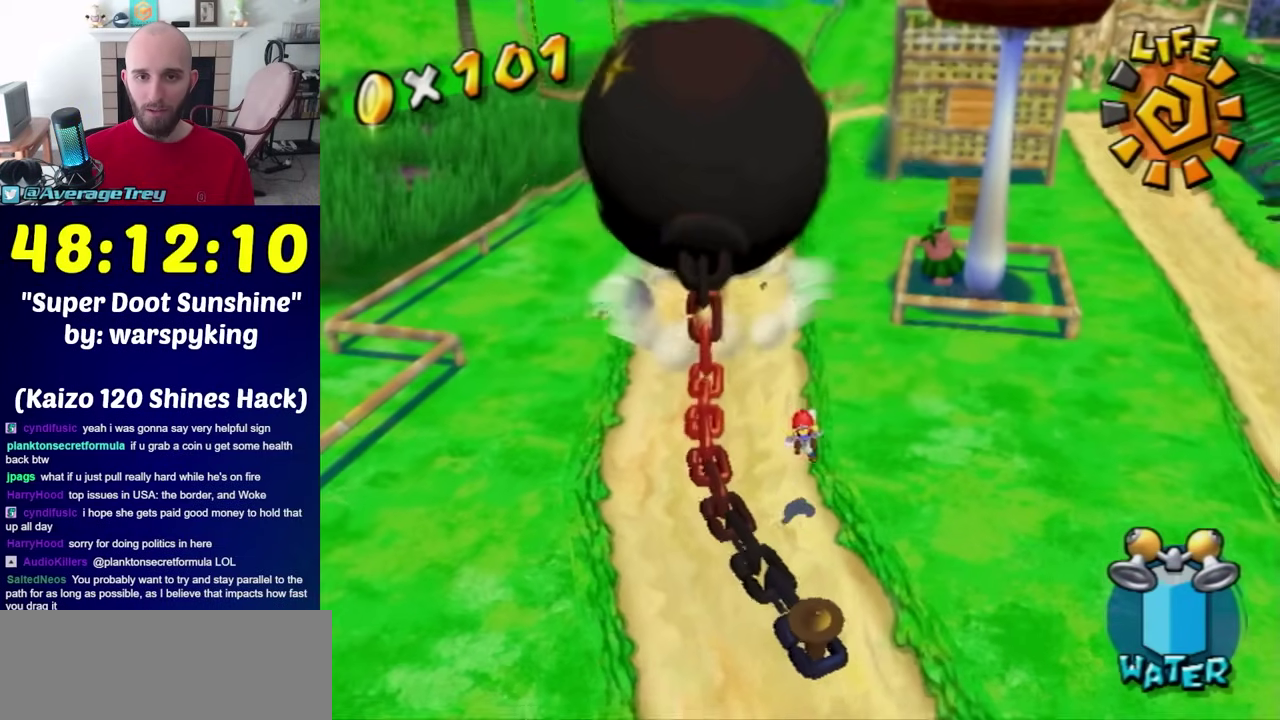
{"buttons": [], "left_stick": "center", "right_stick": "center", "events": [[117, "right_stick", "center"], [133, "left_stick", "up"], [367, "A", "down"], [417, "A", "up"], [450, "left_stick", "center"]]}
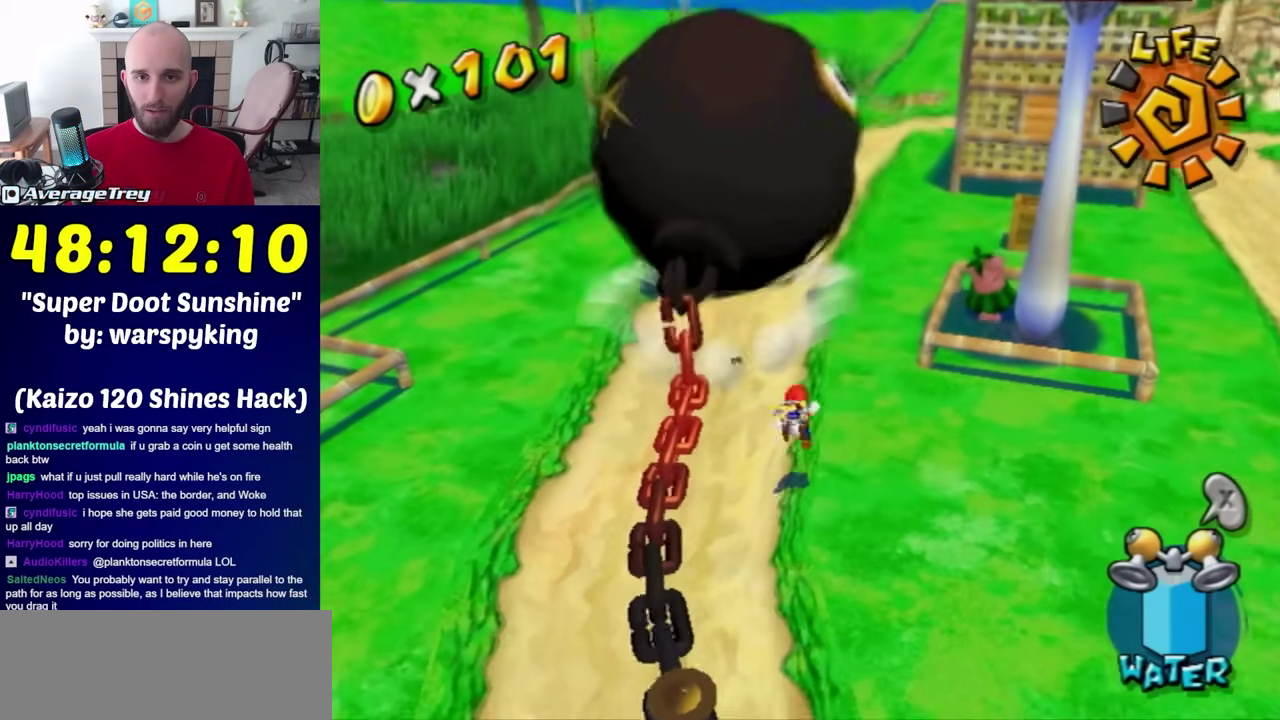
{"buttons": ["A", "R1"], "left_stick": "down", "right_stick": "center", "events": [[17, "B", "down"], [17, "left_stick", "right"], [117, "B", "up"], [233, "left_stick", "down-right"], [367, "left_stick", "down"], [417, "A", "down"], [450, "R1", "down"]]}
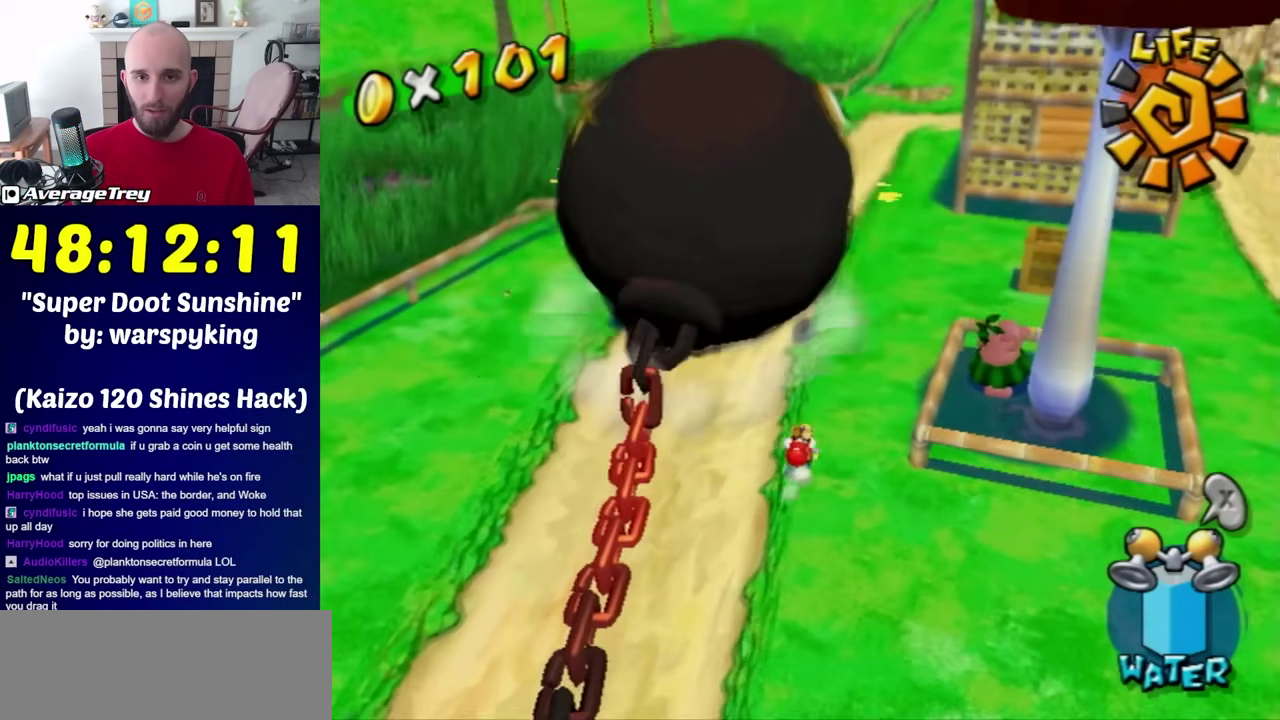
{"buttons": ["R1"], "left_stick": "down-right", "right_stick": "center", "events": [[483, "A", "up"], [483, "left_stick", "down-right"]]}
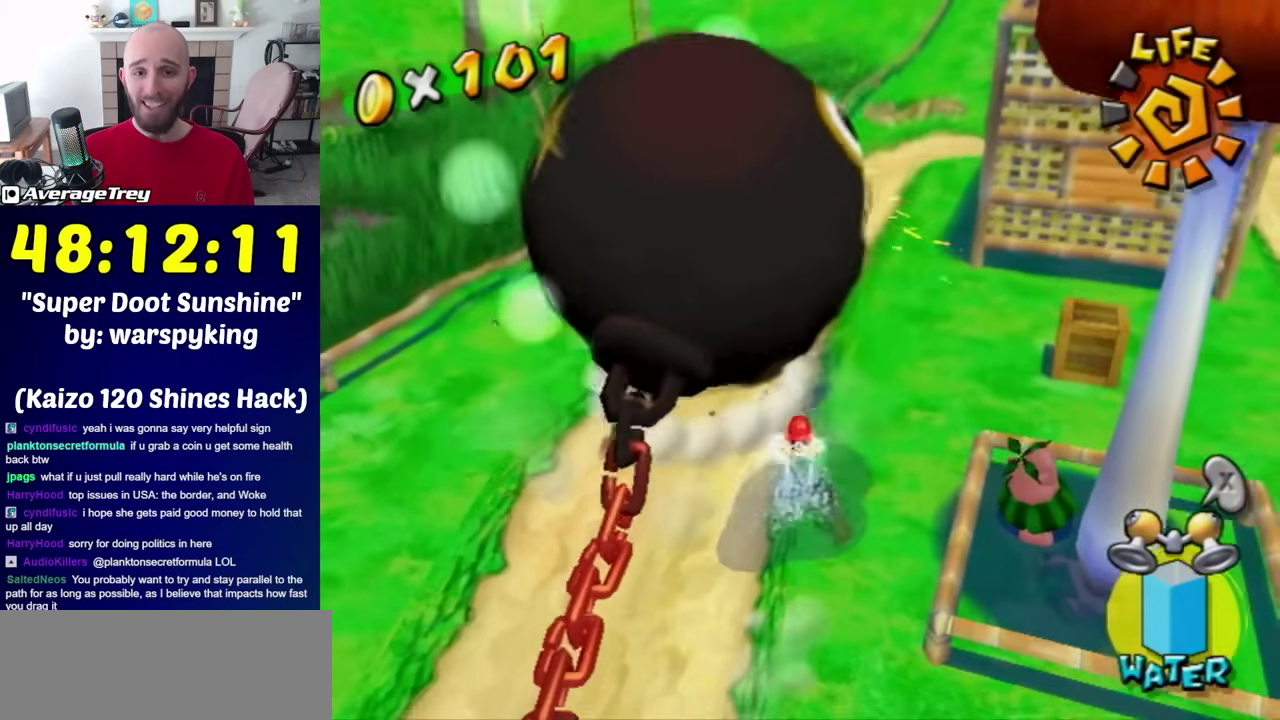
{"buttons": [], "left_stick": "down-right", "right_stick": "center", "events": [[17, "R1", "up"], [50, "left_stick", "center"], [200, "left_stick", "right"], [383, "left_stick", "down-right"]]}
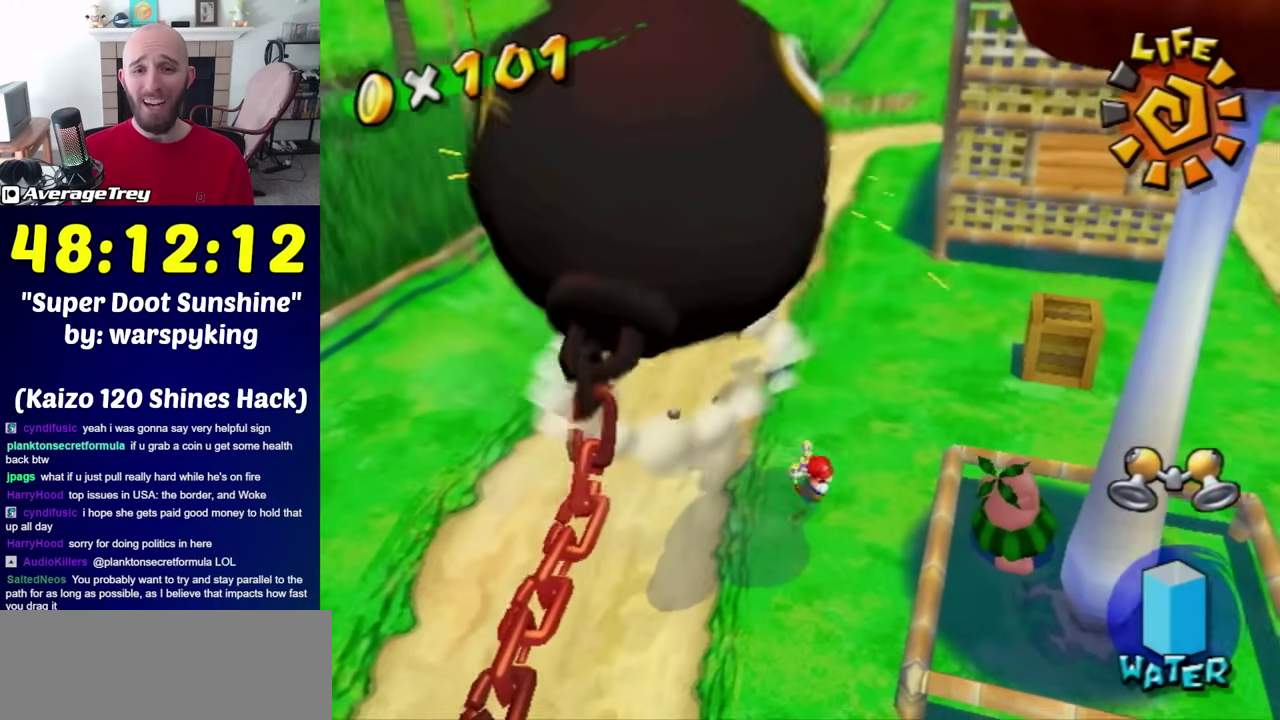
{"buttons": [], "left_stick": "down-left", "right_stick": "center"}
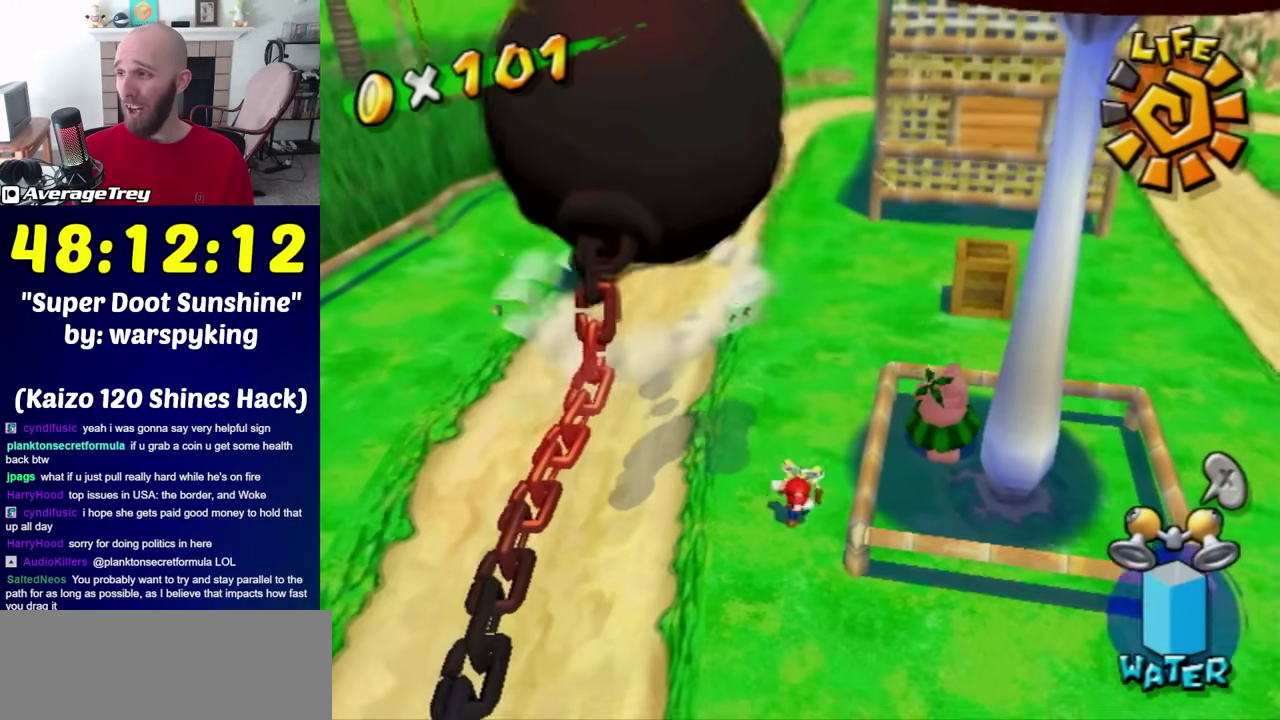
{"buttons": [], "left_stick": "up", "right_stick": "center"}
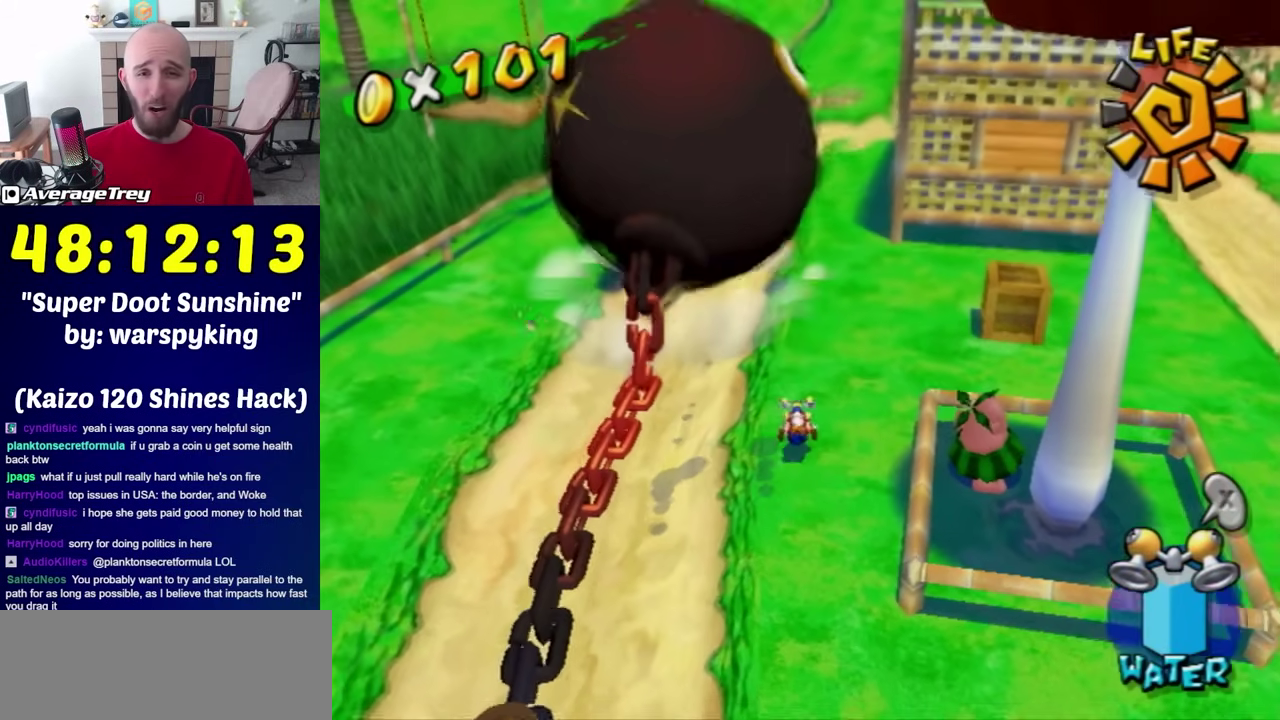
{"buttons": ["A", "R1"], "left_stick": "down", "right_stick": "center", "events": [[167, "A", "down"], [167, "R1", "down"], [167, "left_stick", "up-left"], [233, "left_stick", "left"], [300, "left_stick", "down-left"], [367, "left_stick", "down"]]}
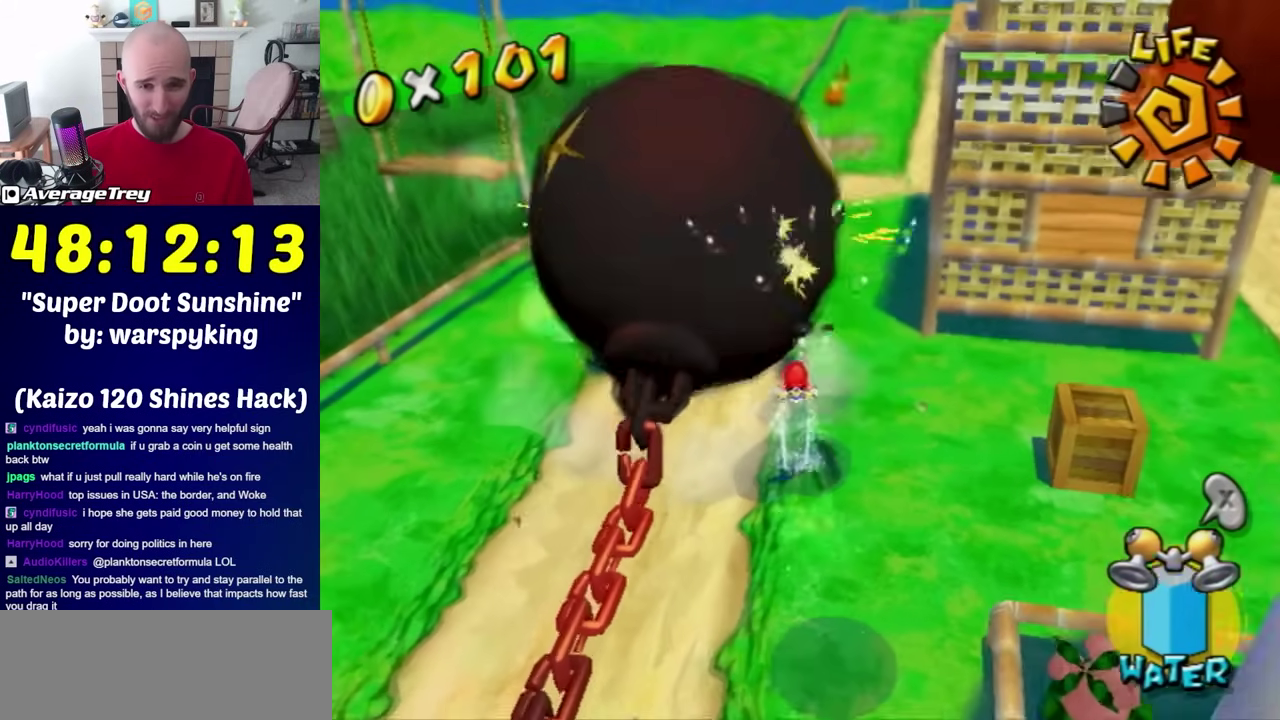
{"buttons": [], "left_stick": "right", "right_stick": "center", "events": [[233, "A", "up"], [300, "R1", "up"], [350, "left_stick", "up-right"], [450, "left_stick", "right"]]}
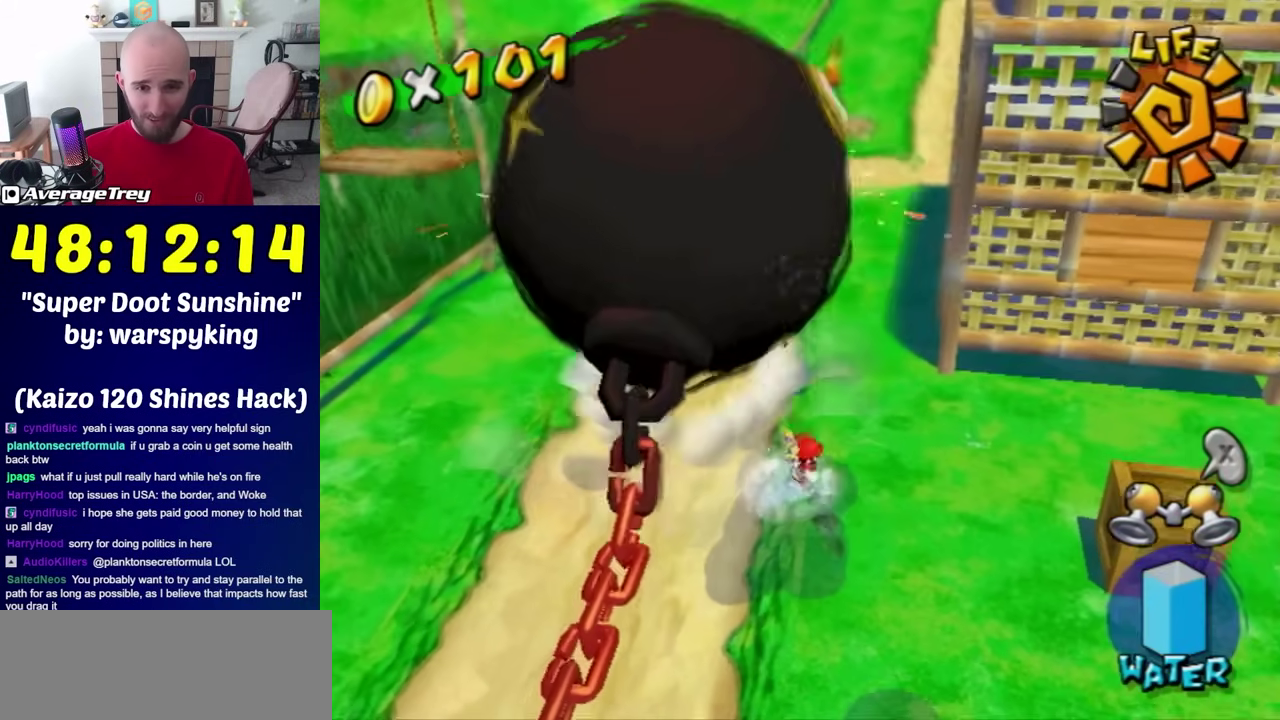
{"buttons": [], "left_stick": "down", "right_stick": "center", "events": [[83, "left_stick", "down-right"], [233, "left_stick", "down"]]}
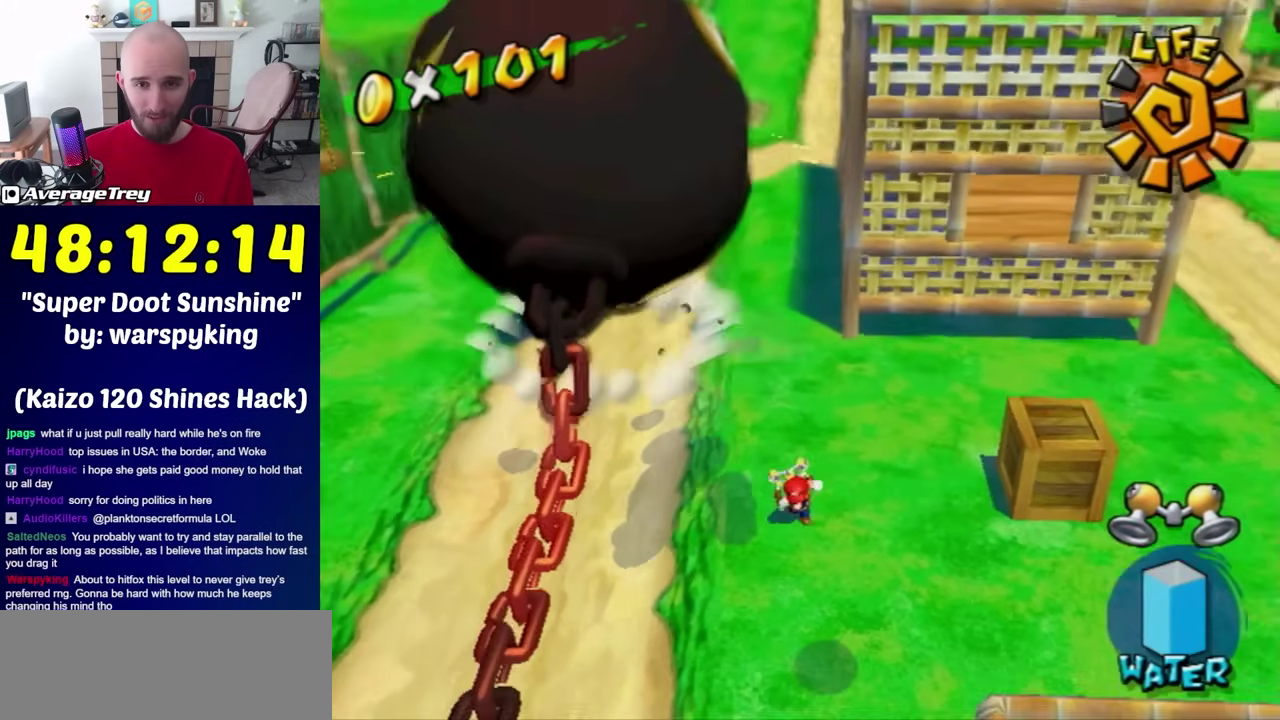
{"buttons": [], "left_stick": "up", "right_stick": "center", "events": [[133, "left_stick", "down-left"], [233, "left_stick", "up-left"], [333, "left_stick", "up"], [417, "B", "down"], [483, "B", "up"]]}
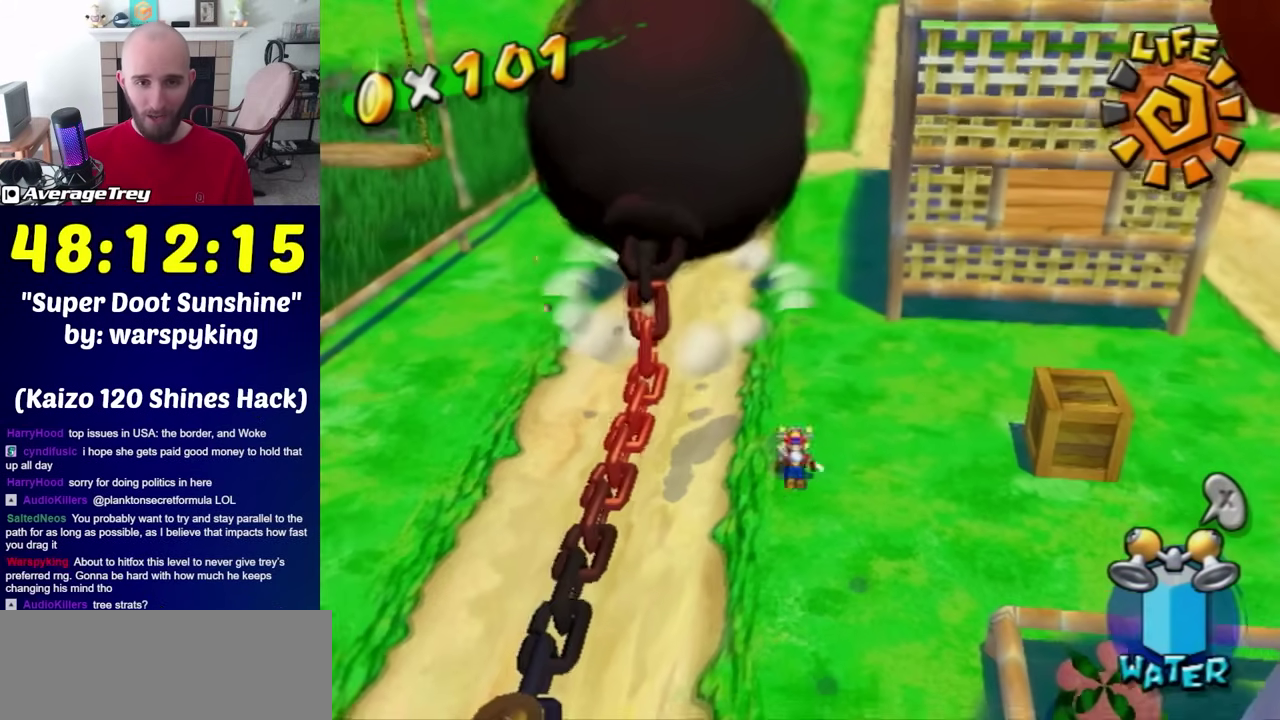
{"buttons": ["A", "R1"], "left_stick": "down", "right_stick": "center", "events": [[83, "left_stick", "up-left"], [333, "A", "down"], [333, "R1", "down"], [367, "left_stick", "down"]]}
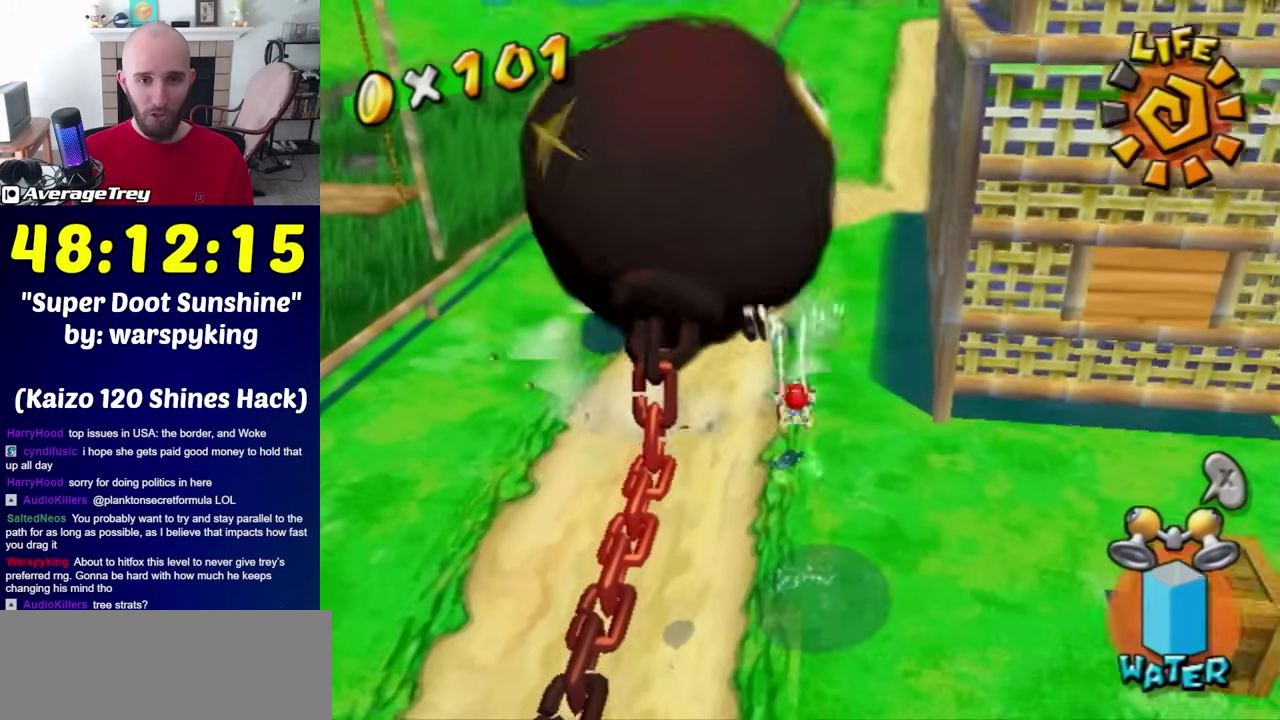
{"buttons": [], "left_stick": "right", "right_stick": "center", "events": [[117, "left_stick", "down-right"], [350, "A", "up"], [383, "R1", "up"], [450, "left_stick", "right"]]}
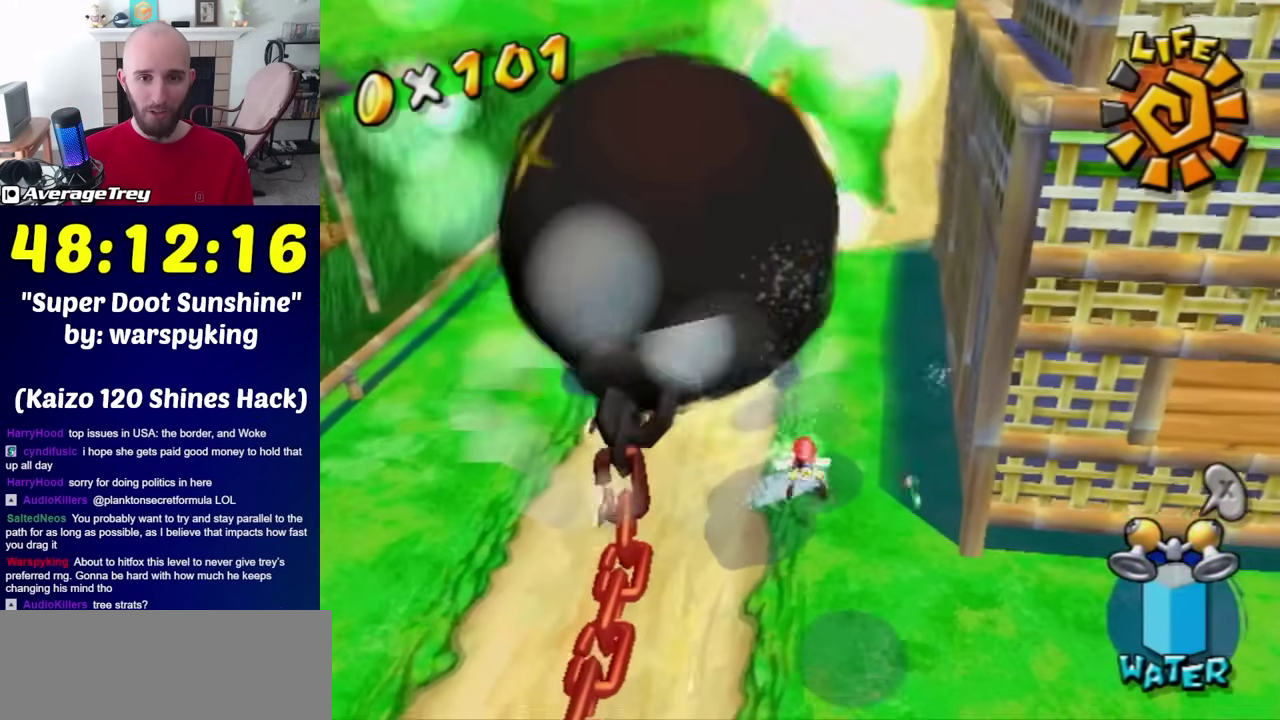
{"buttons": [], "left_stick": "down", "right_stick": "center", "events": [[167, "left_stick", "down-right"], [333, "left_stick", "down"]]}
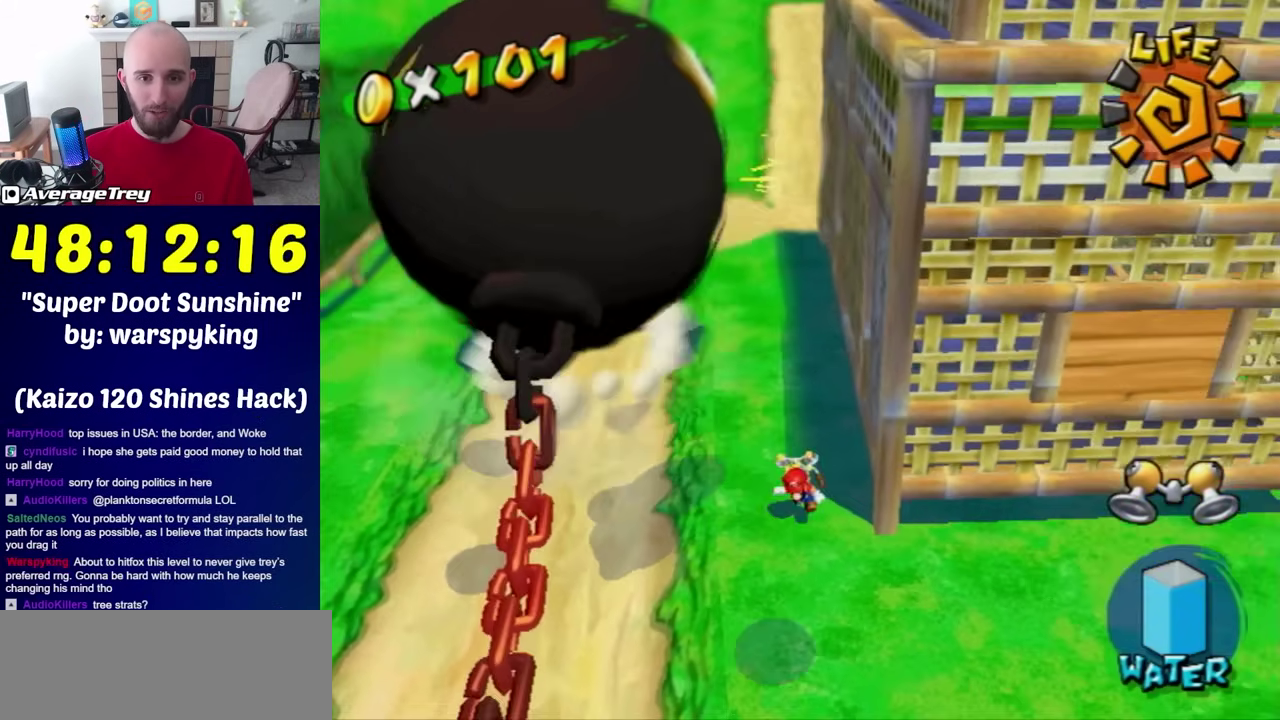
{"buttons": ["B"], "left_stick": "up", "right_stick": "center", "events": [[117, "left_stick", "down-left"], [200, "left_stick", "left"], [333, "left_stick", "up"], [417, "B", "down"]]}
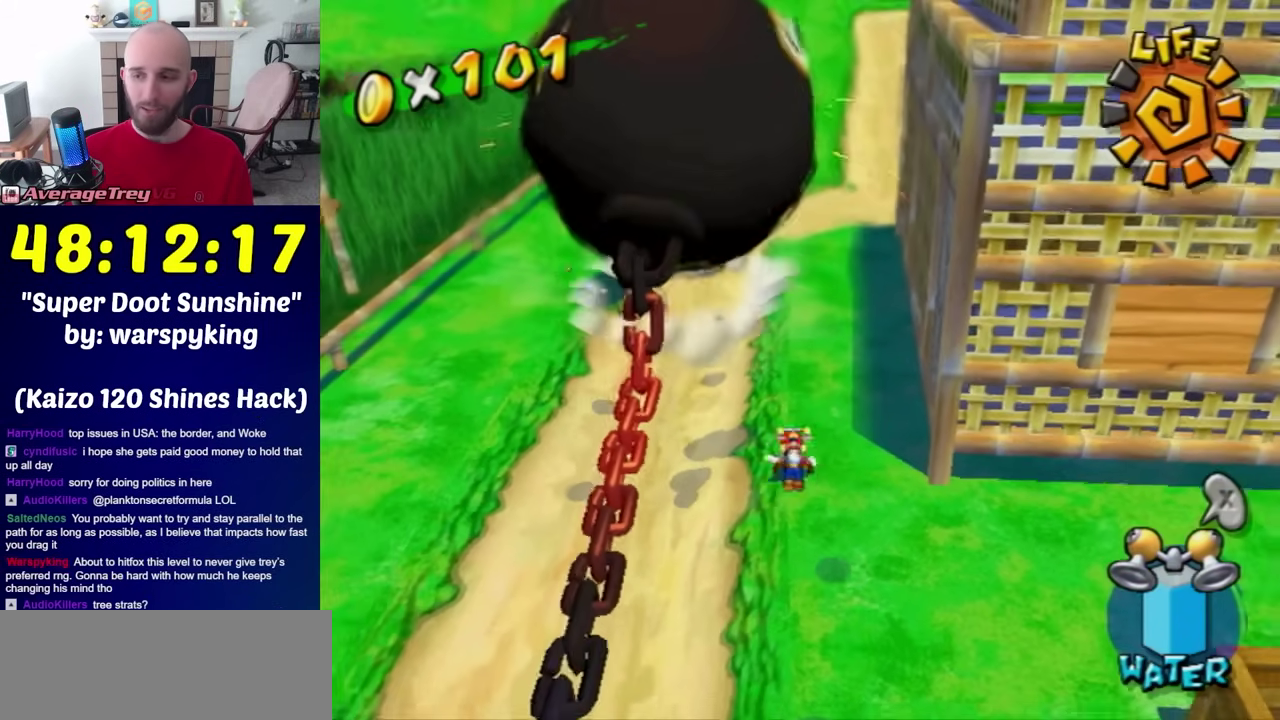
{"buttons": ["A", "R1"], "left_stick": "down", "right_stick": "center", "events": [[17, "B", "up"], [50, "left_stick", "up-left"], [300, "left_stick", "center"], [367, "A", "down"], [367, "left_stick", "down"], [383, "R1", "down"]]}
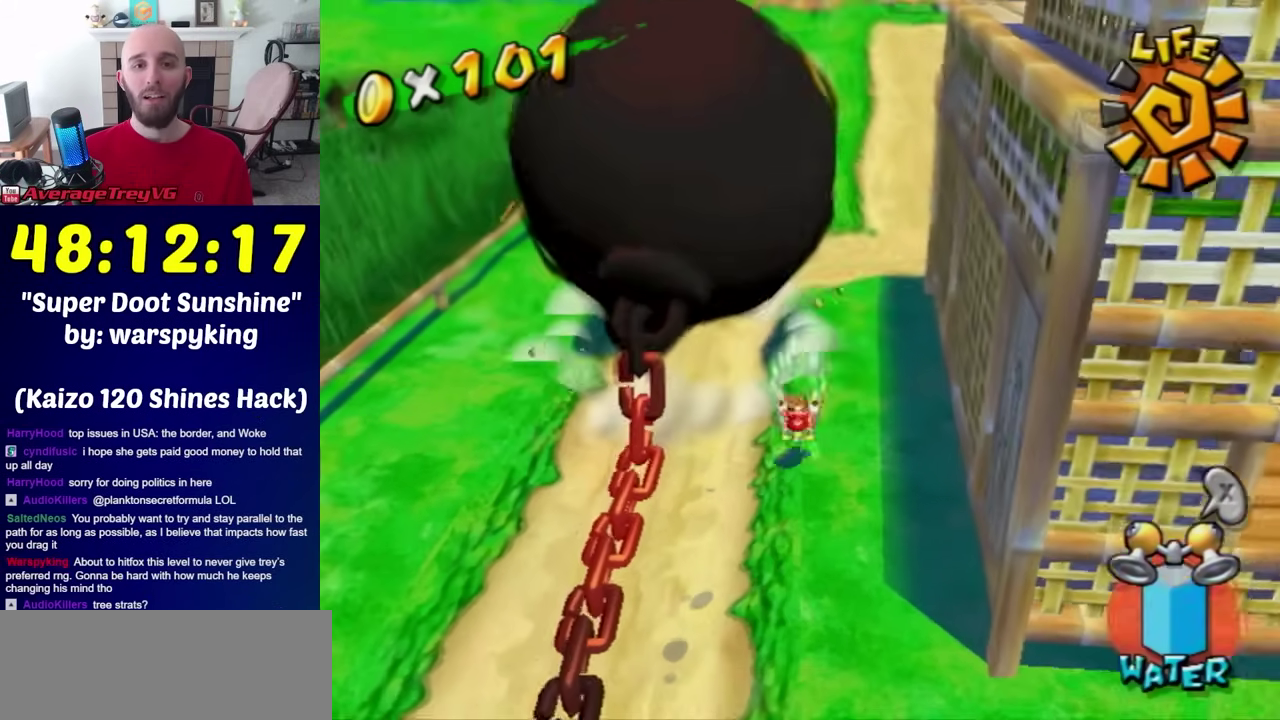
{"buttons": [], "left_stick": "down-right", "right_stick": "center", "events": [[333, "A", "up"], [350, "R1", "up"], [417, "left_stick", "down-right"]]}
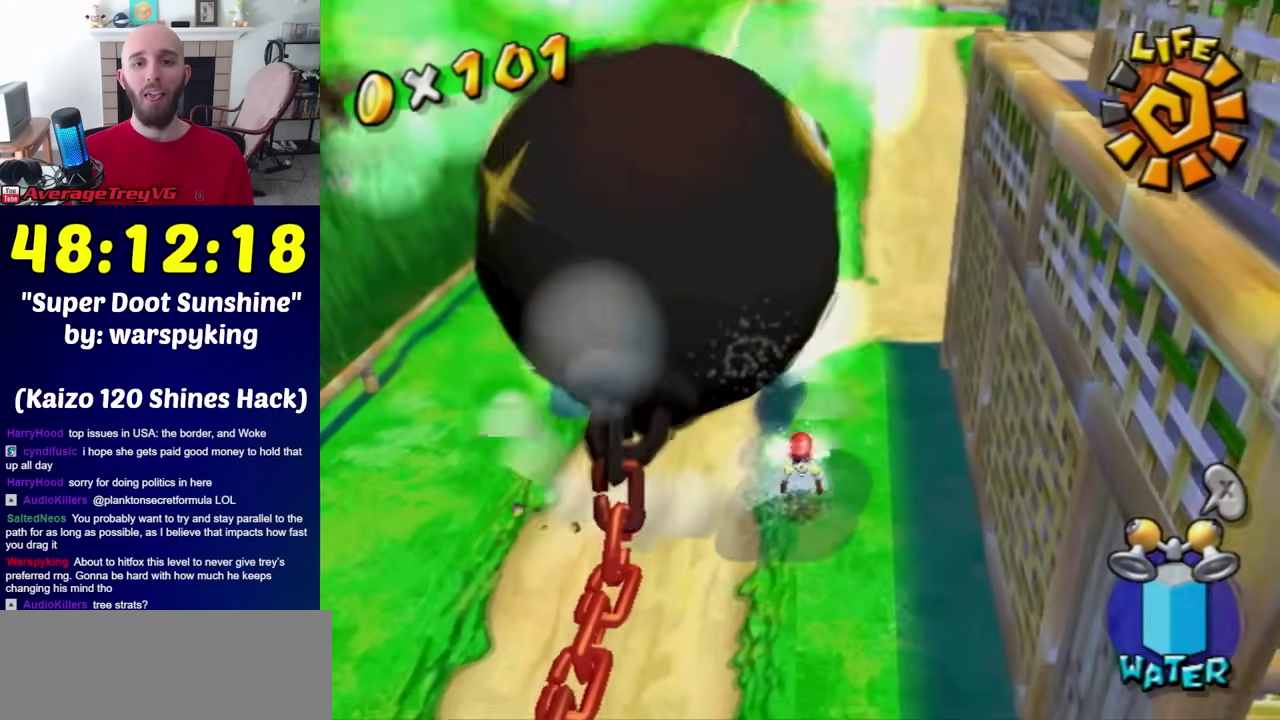
{"buttons": [], "left_stick": "down", "right_stick": "center", "events": [[17, "left_stick", "right"], [233, "left_stick", "down-right"], [417, "left_stick", "down"]]}
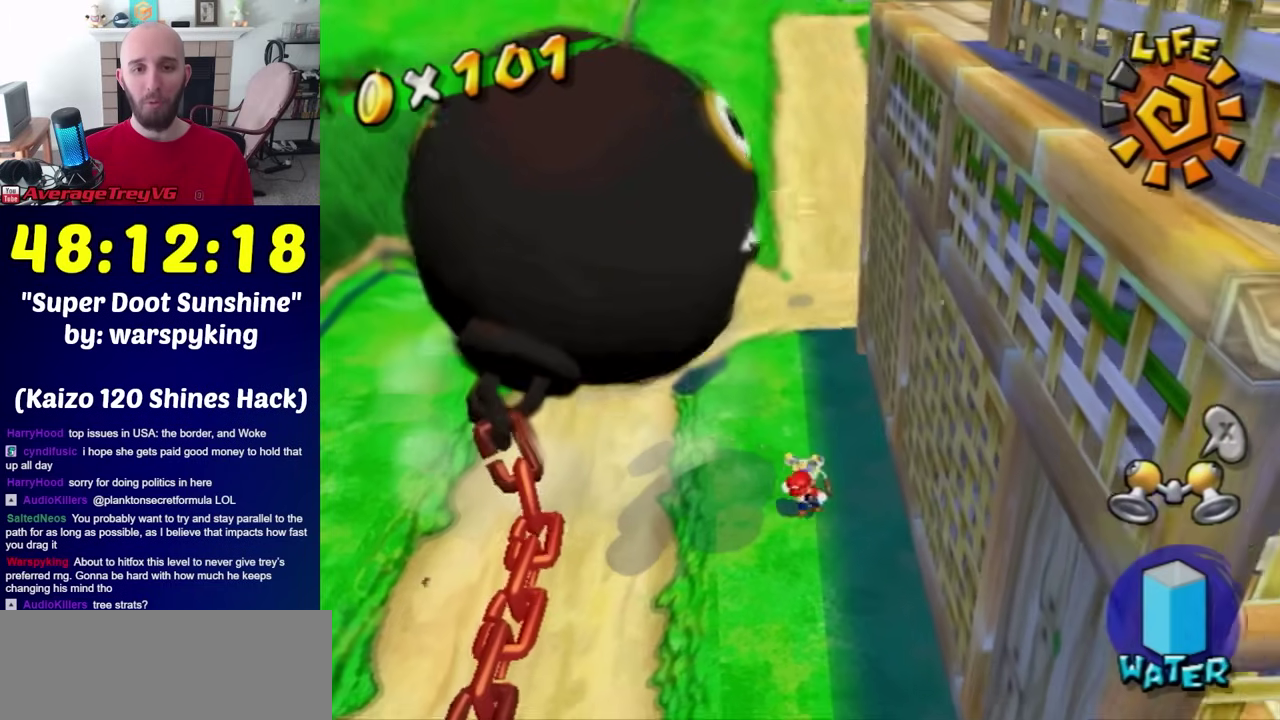
{"buttons": [], "left_stick": "up", "right_stick": "center", "events": [[267, "left_stick", "down-left"], [350, "left_stick", "up-left"], [350, "right_stick", "left"], [417, "left_stick", "up"], [417, "right_stick", "center"]]}
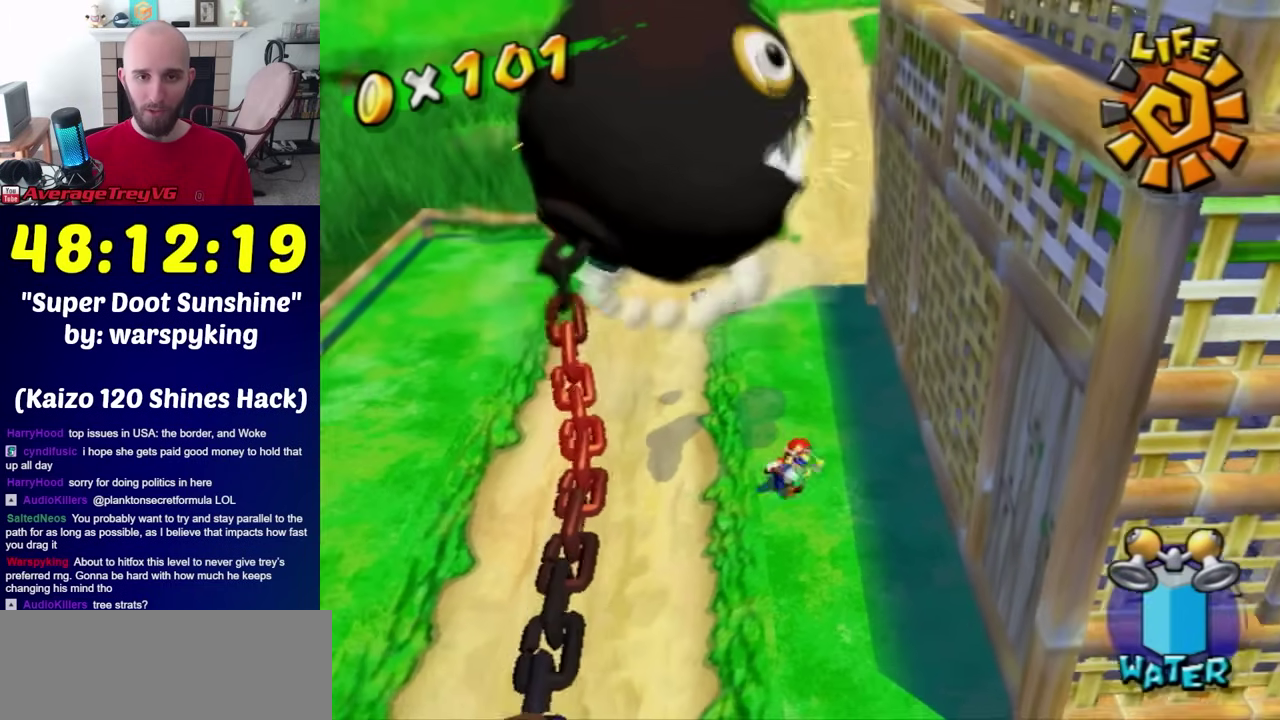
{"buttons": ["A", "R1"], "left_stick": "down", "right_stick": "center", "events": [[17, "B", "down"], [117, "B", "up"], [133, "left_stick", "center"], [267, "left_stick", "down"], [417, "A", "down"], [417, "R1", "down"]]}
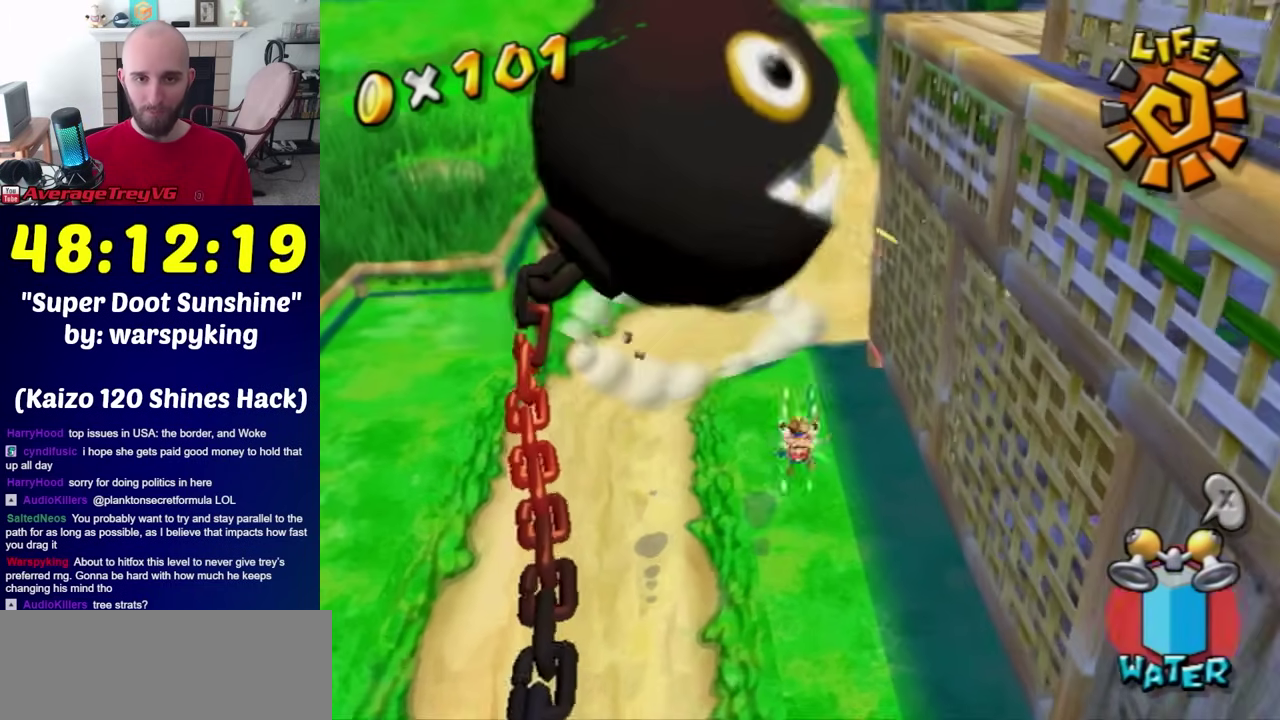
{"buttons": [], "left_stick": "down", "right_stick": "center", "events": [[483, "A", "up"], [483, "R1", "up"]]}
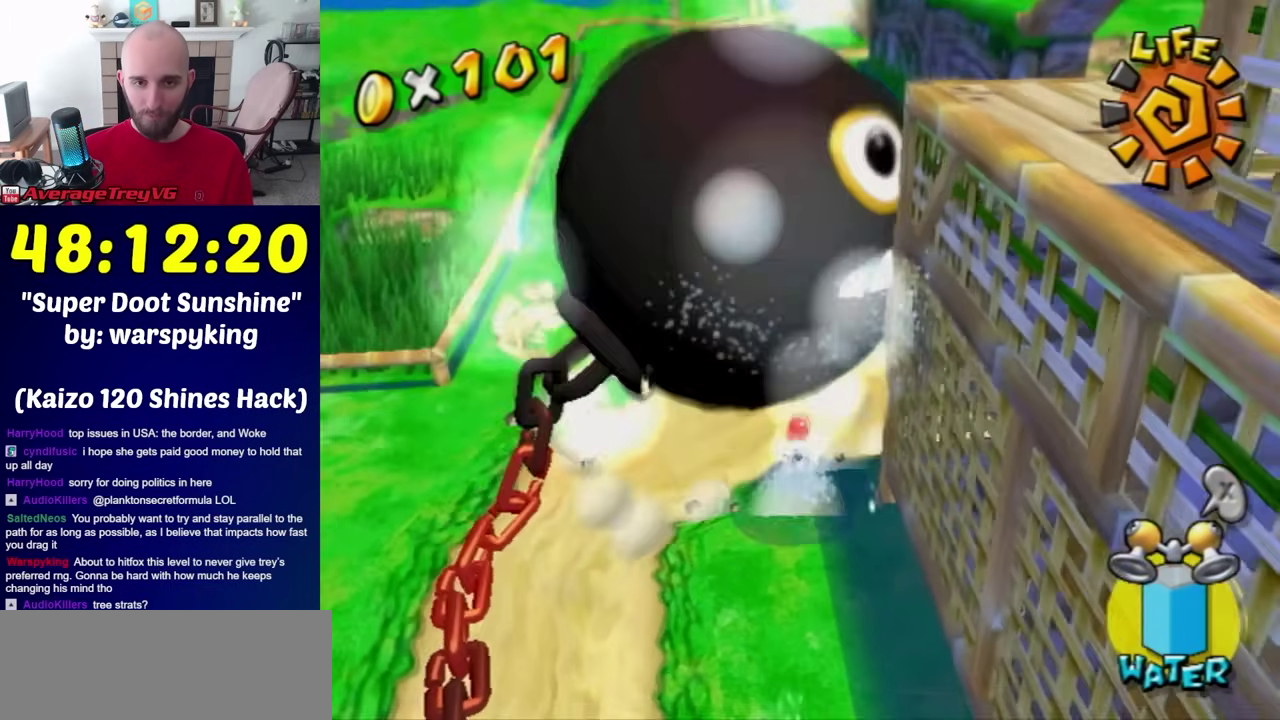
{"buttons": [], "left_stick": "down", "right_stick": "center", "events": [[100, "left_stick", "down-right"], [267, "right_stick", "up-left"], [367, "left_stick", "down"], [367, "right_stick", "center"]]}
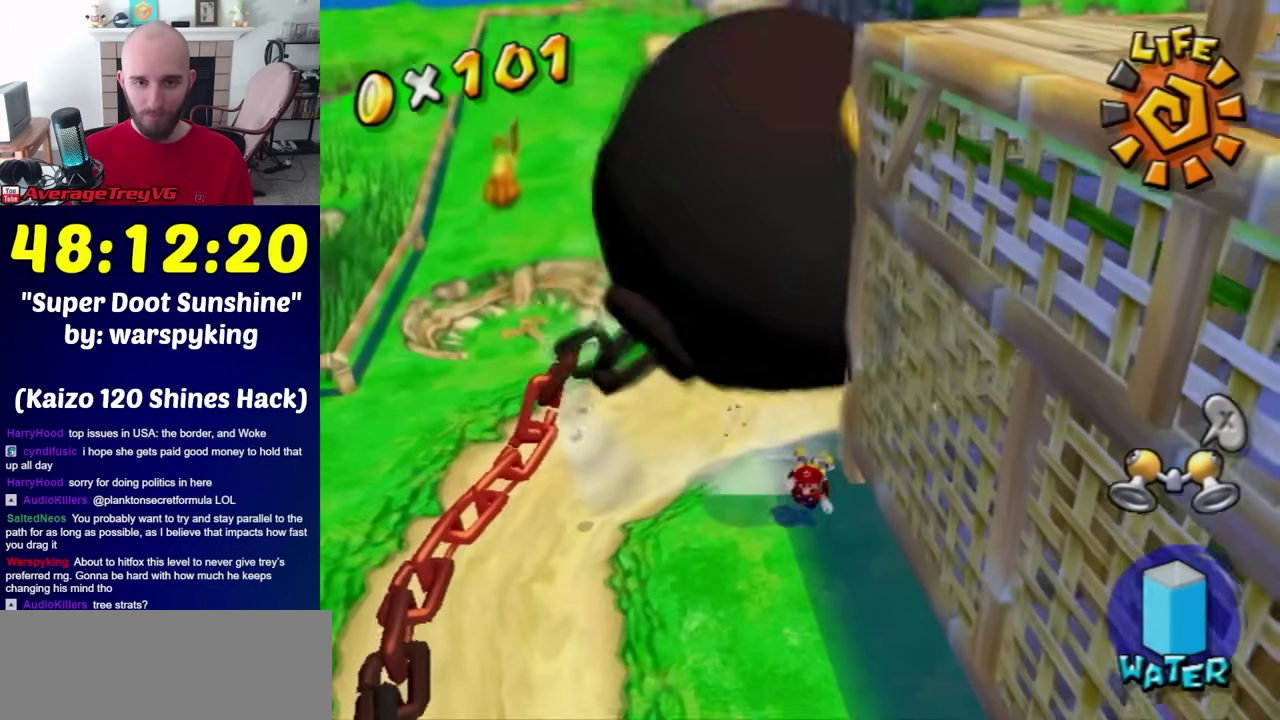
{"buttons": [], "left_stick": "left", "right_stick": "center", "events": [[200, "left_stick", "center"], [267, "left_stick", "down"], [333, "left_stick", "down-left"], [450, "left_stick", "left"]]}
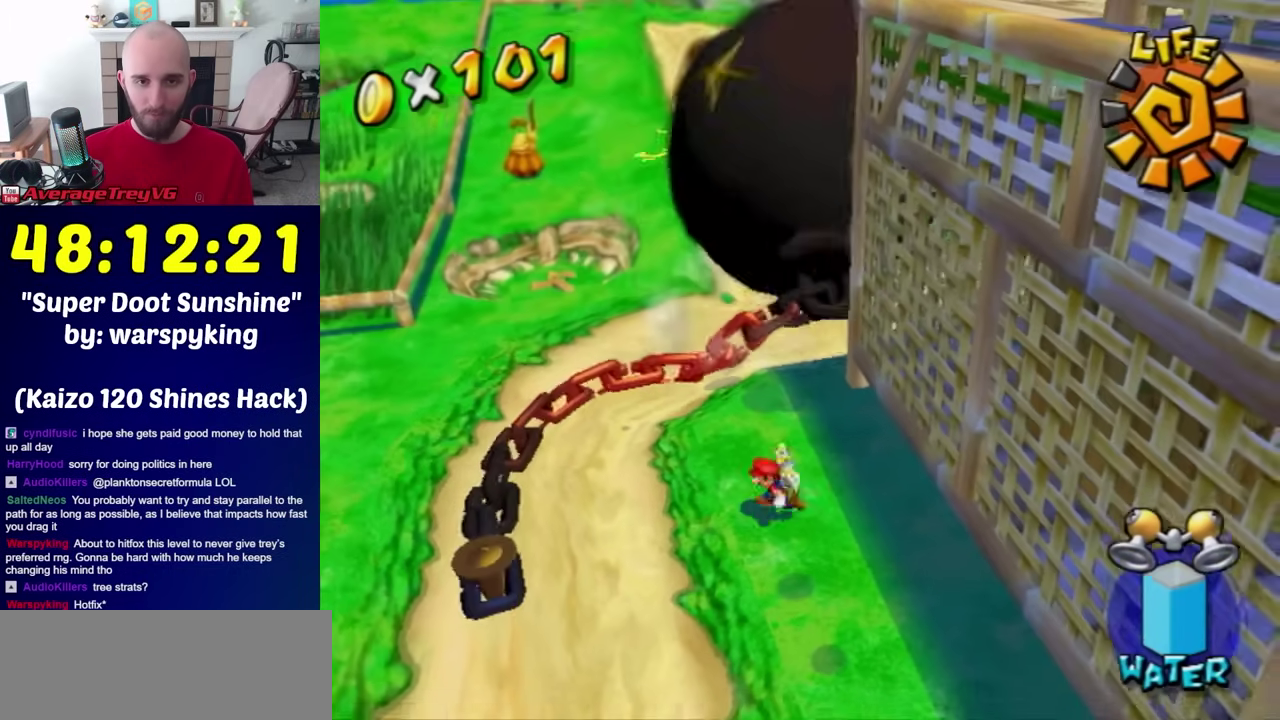
{"buttons": ["A", "B"], "left_stick": "left", "right_stick": "center", "events": [[17, "left_stick", "up-left"], [83, "left_stick", "up"], [167, "A", "down"], [200, "left_stick", "up-left"], [367, "B", "down"], [383, "left_stick", "left"]]}
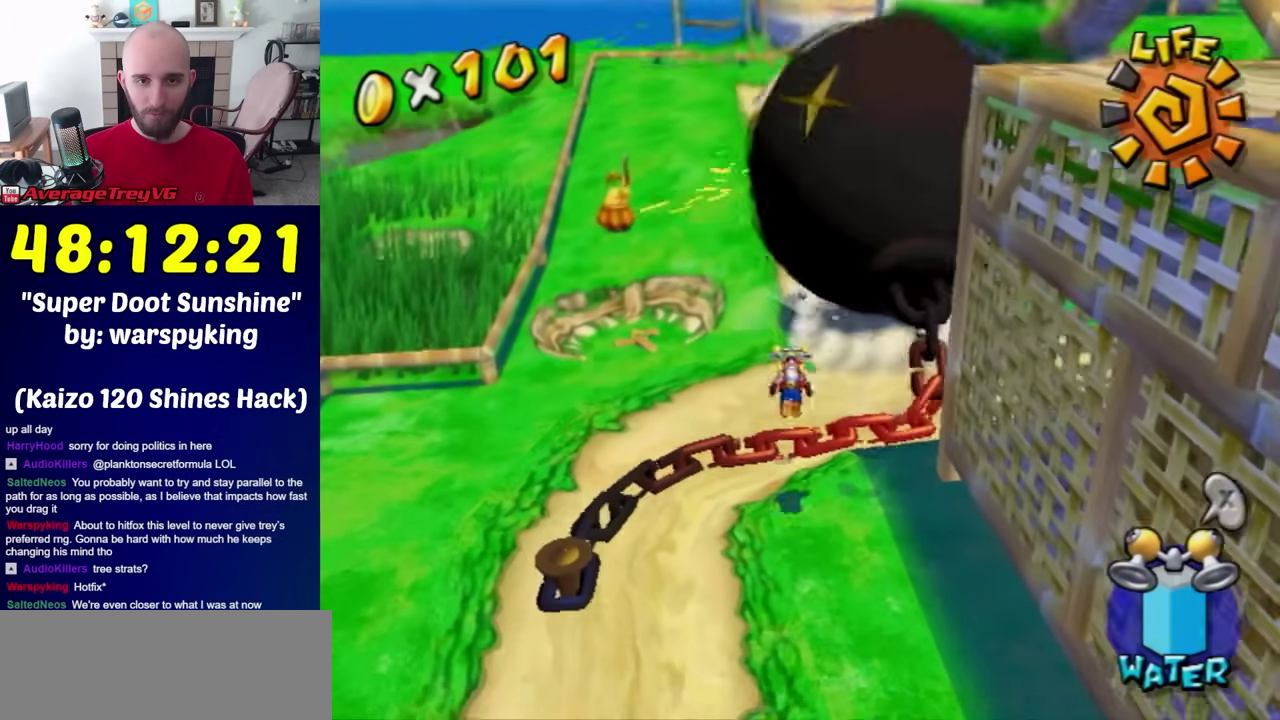
{"buttons": [], "left_stick": "center", "right_stick": "center", "events": [[17, "B", "up"], [83, "A", "up"], [333, "right_stick", "left"], [383, "right_stick", "up-left"], [450, "left_stick", "center"], [450, "right_stick", "center"]]}
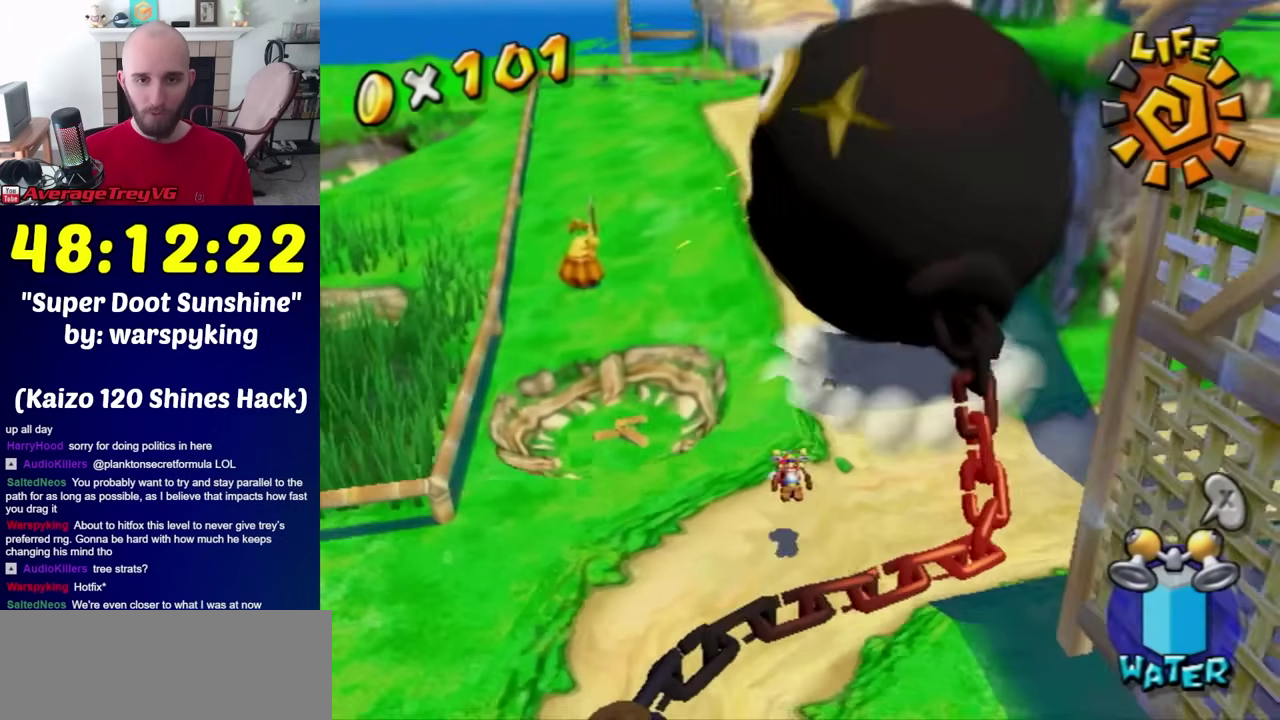
{"buttons": ["A", "R1"], "left_stick": "down", "right_stick": "center", "events": [[17, "left_stick", "down"], [100, "A", "down"], [133, "R1", "down"]]}